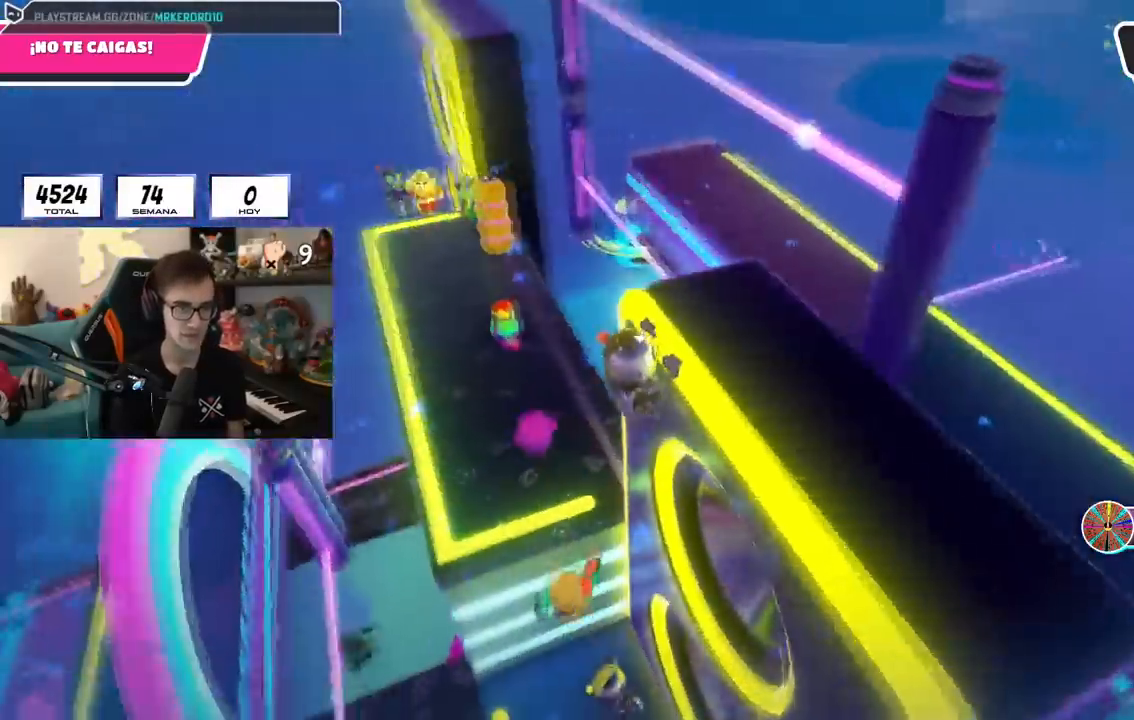
Gameplay with a controller (PlayStation layout); each line is a JSON object with the inputs held at the frame after it. "events" lists button and stick changes between this image and that frame as [ms after this image, input, new state], when the widget could be followed in between.
{"buttons": [], "left_stick": "right", "right_stick": "center", "events": [[17, "right_stick", "left"], [117, "R1", "up"], [150, "right_stick", "down"], [284, "right_stick", "center"], [350, "left_stick", "right"], [417, "R2", "up"]]}
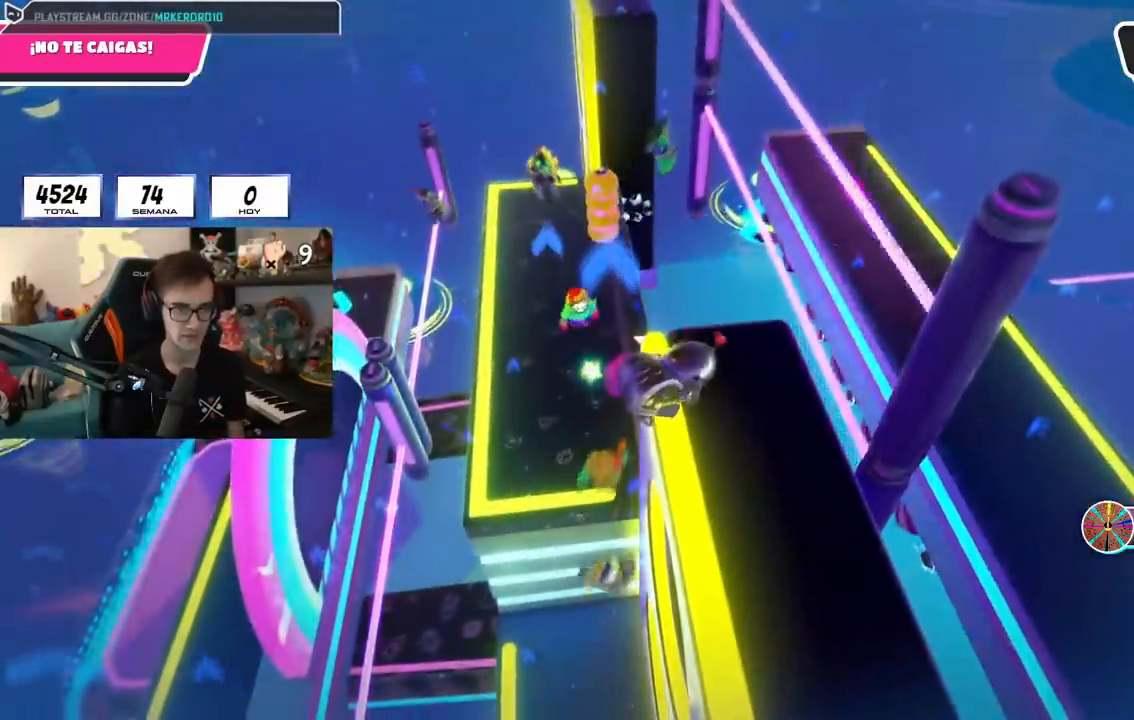
{"buttons": [], "left_stick": "right", "right_stick": "down-left", "events": [[368, "right_stick", "down-left"]]}
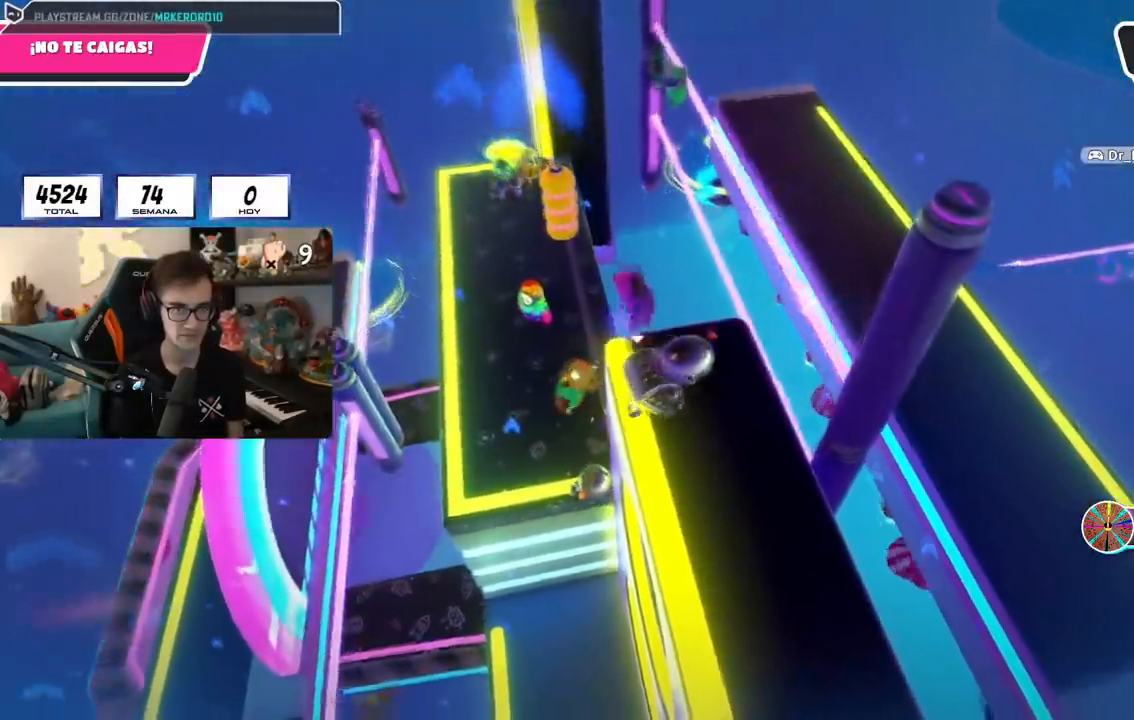
{"buttons": [], "left_stick": "center", "right_stick": "center", "events": [[250, "left_stick", "down-right"], [350, "right_stick", "down"], [467, "right_stick", "center"], [500, "left_stick", "center"]]}
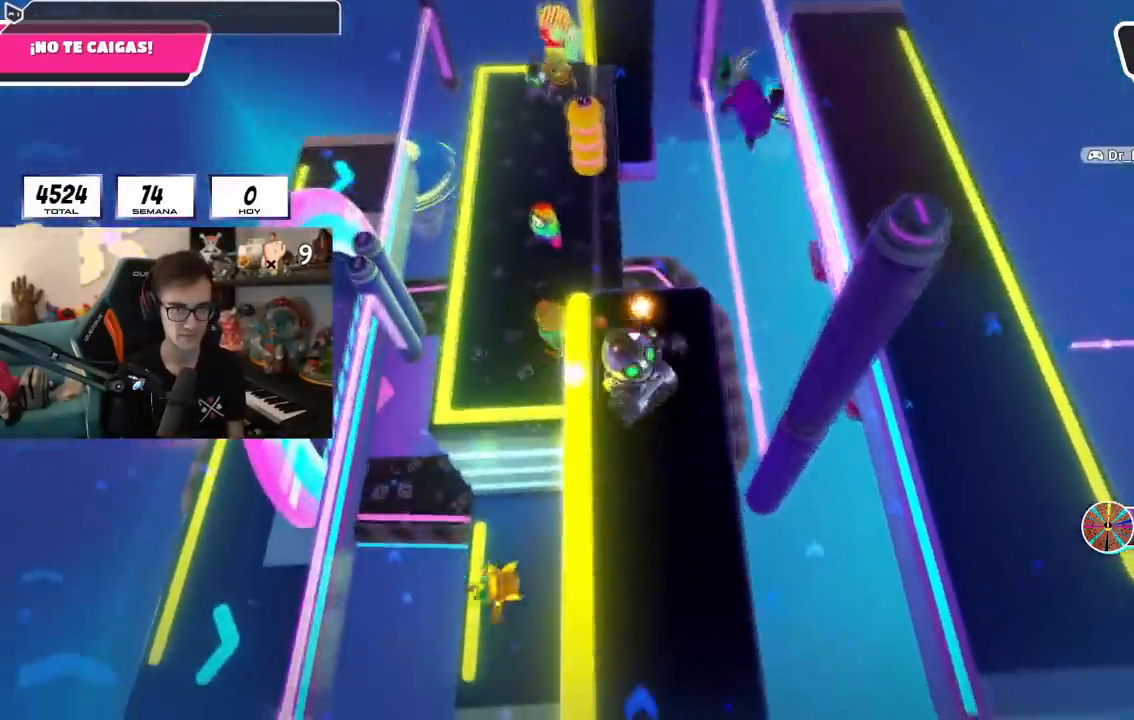
{"buttons": [], "left_stick": "center", "right_stick": "down", "events": [[101, "right_stick", "down"], [267, "right_stick", "center"], [451, "right_stick", "down"]]}
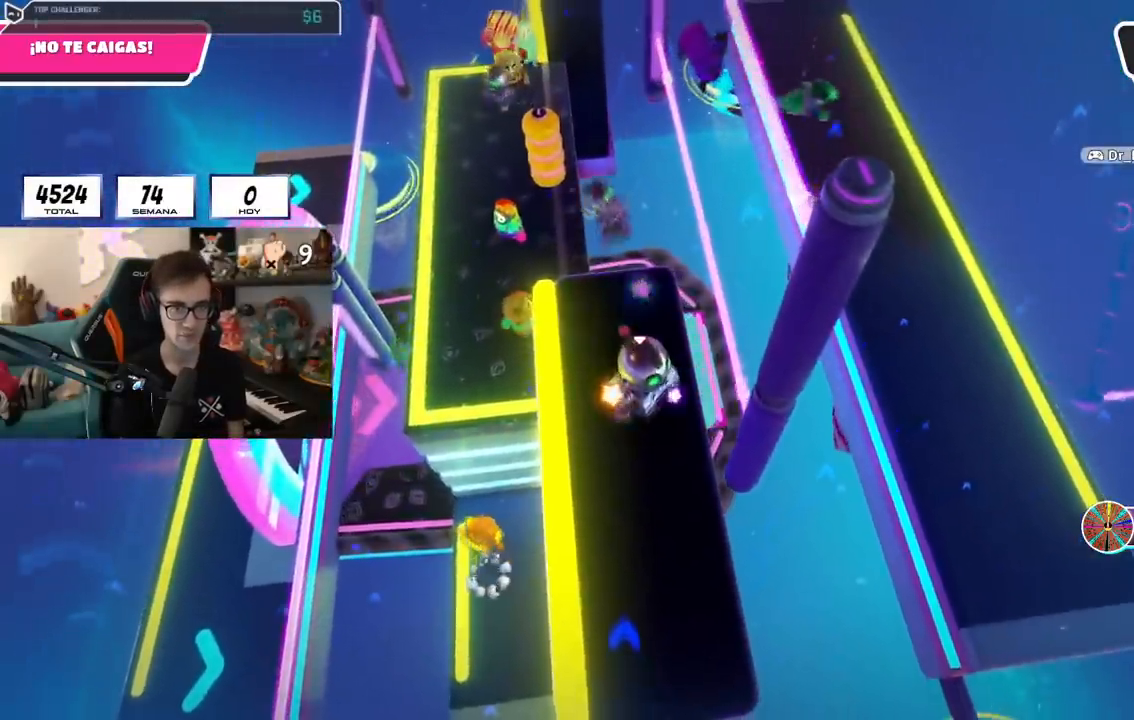
{"buttons": ["CROSS"], "left_stick": "up-right", "right_stick": "center", "events": [[133, "right_stick", "center"], [234, "left_stick", "up-right"], [417, "CROSS", "down"]]}
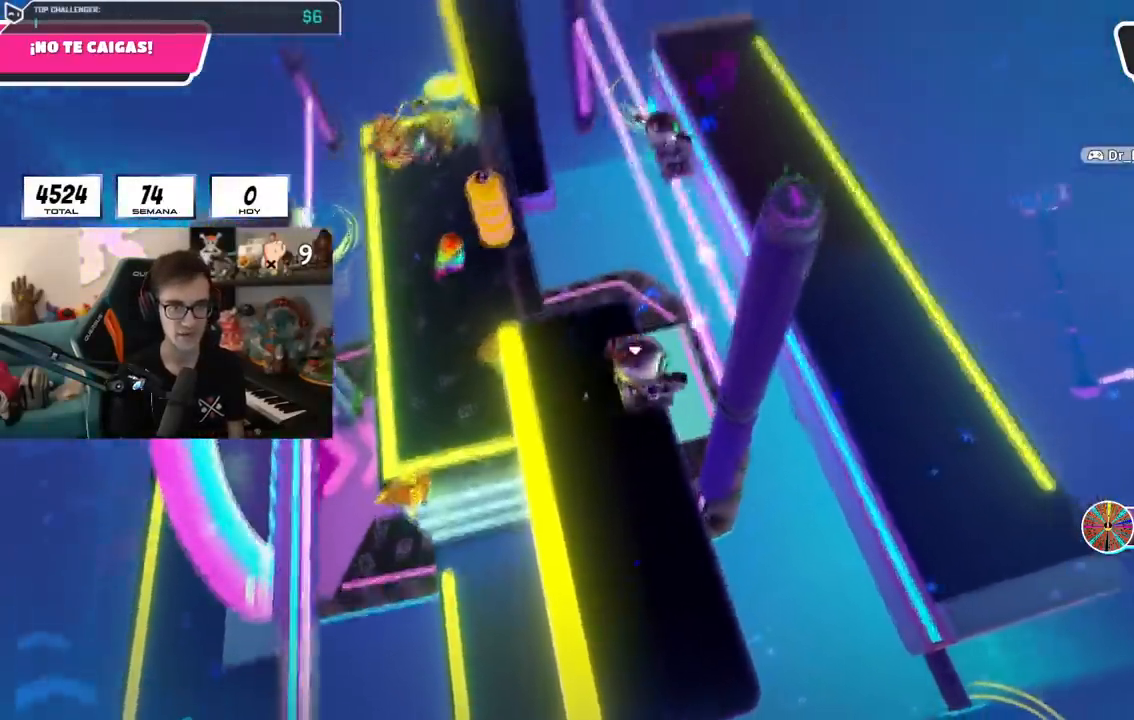
{"buttons": [], "left_stick": "up", "right_stick": "center", "events": [[67, "CROSS", "up"], [234, "left_stick", "left"], [468, "left_stick", "up"]]}
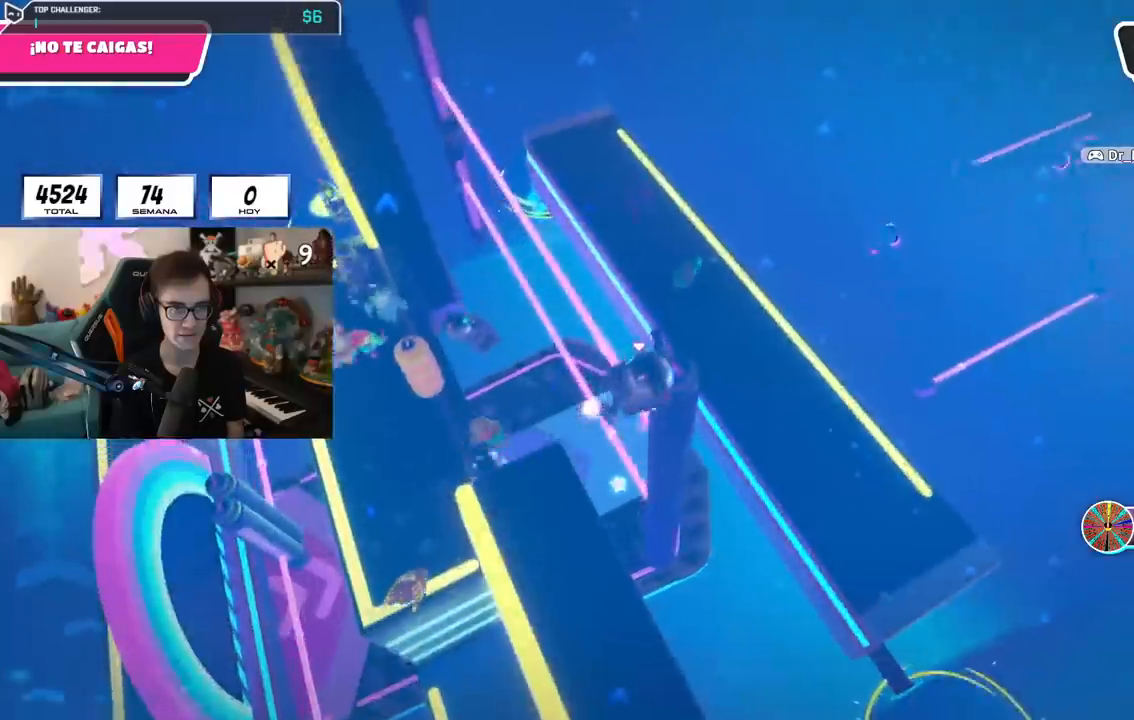
{"buttons": [], "left_stick": "center", "right_stick": "center", "events": [[117, "left_stick", "center"]]}
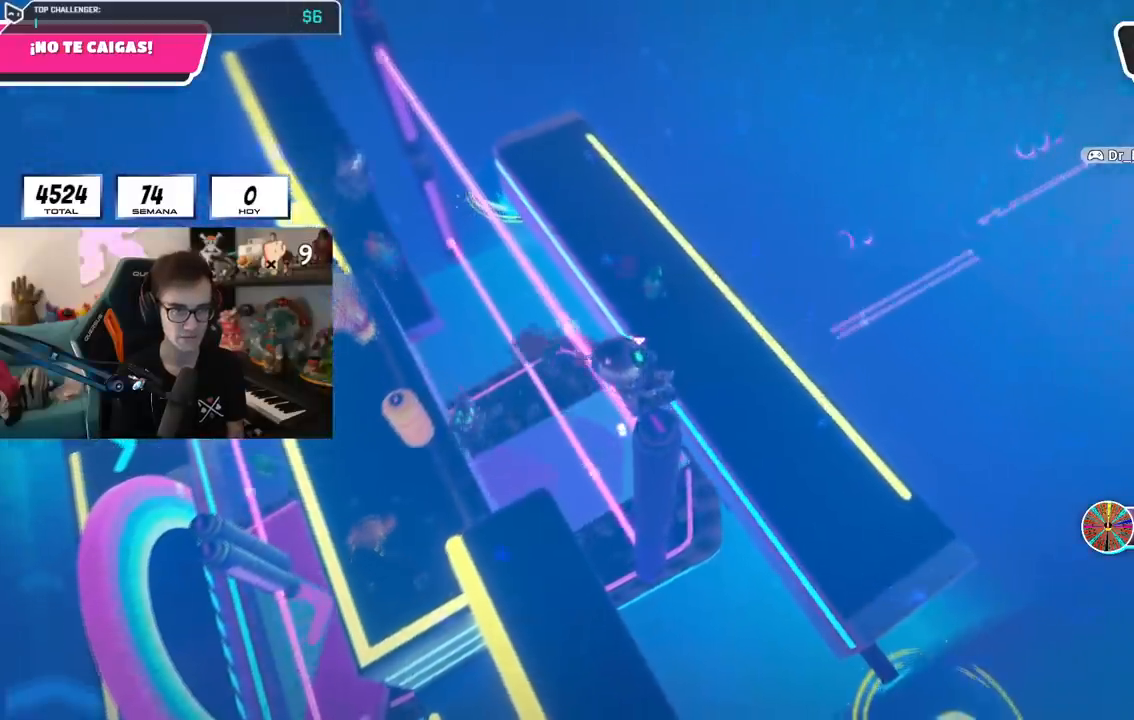
{"buttons": [], "left_stick": "center", "right_stick": "center", "events": []}
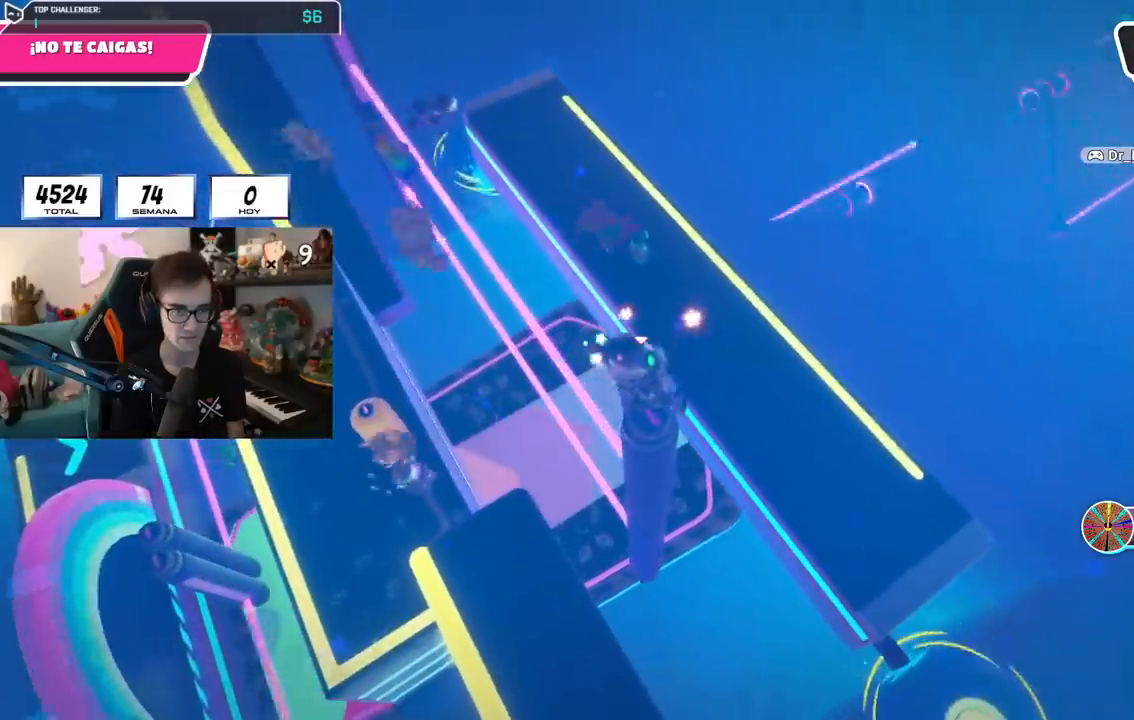
{"buttons": [], "left_stick": "center", "right_stick": "center", "events": [[367, "left_stick", "down-right"], [484, "left_stick", "center"]]}
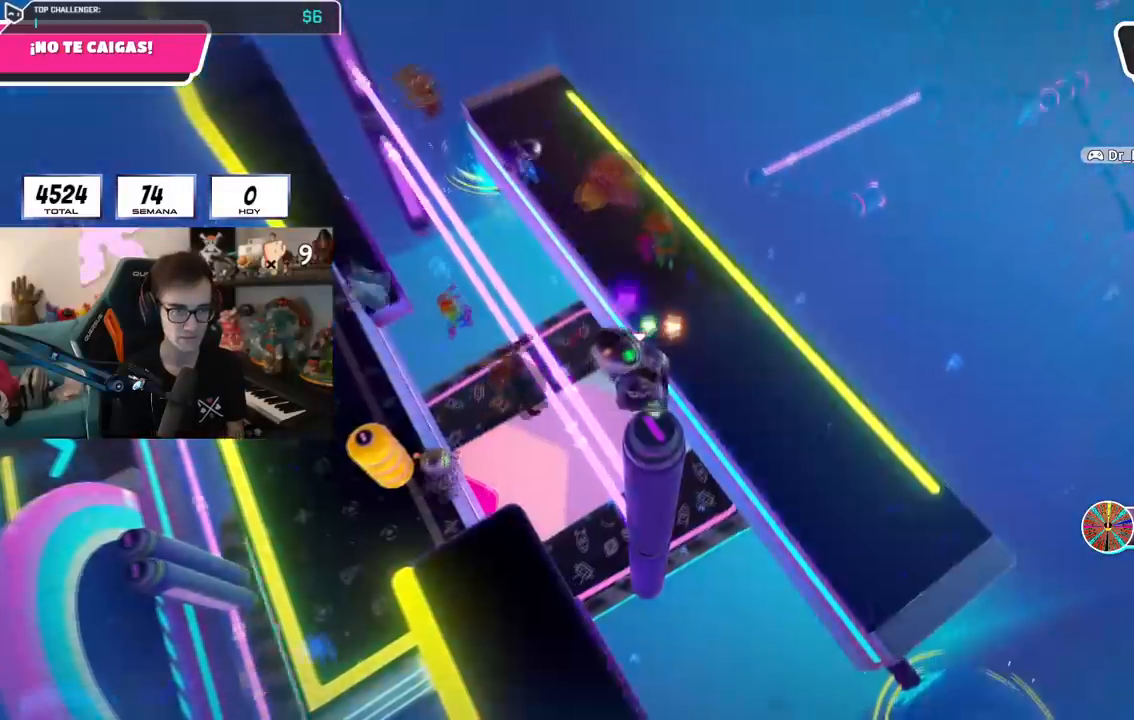
{"buttons": [], "left_stick": "up-right", "right_stick": "center", "events": [[51, "left_stick", "up-right"], [67, "CROSS", "down"], [201, "CROSS", "up"]]}
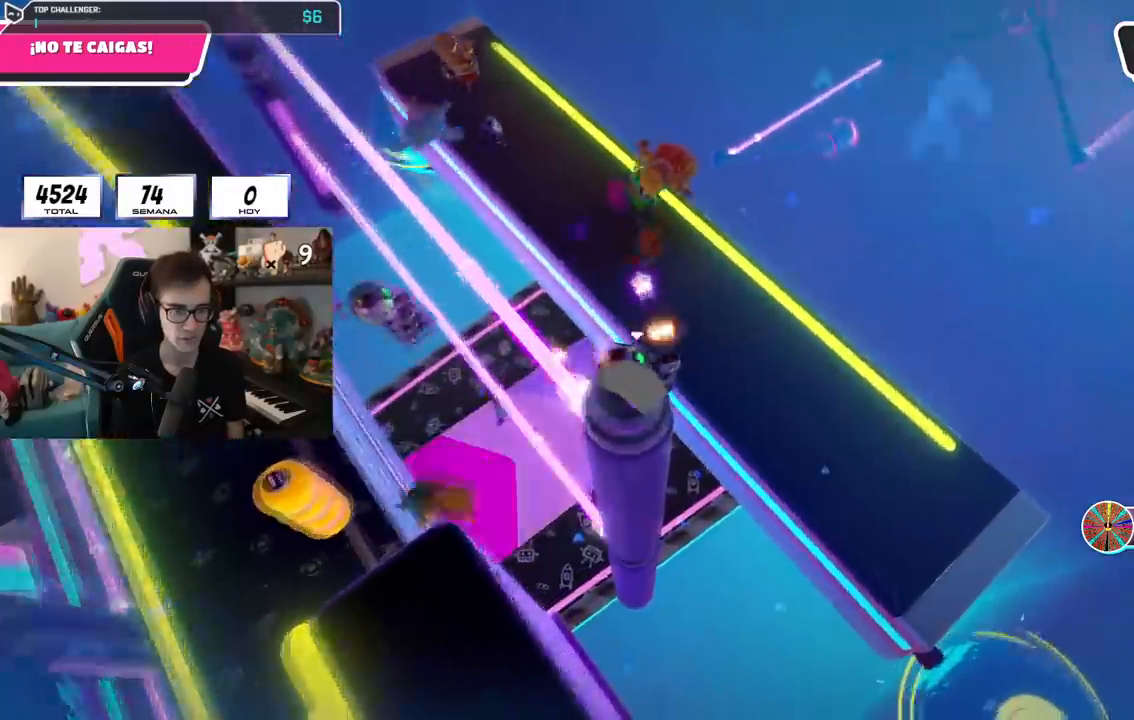
{"buttons": [], "left_stick": "up-left", "right_stick": "center", "events": [[100, "left_stick", "up"], [334, "SQUARE", "down"], [451, "SQUARE", "up"], [484, "left_stick", "up-left"]]}
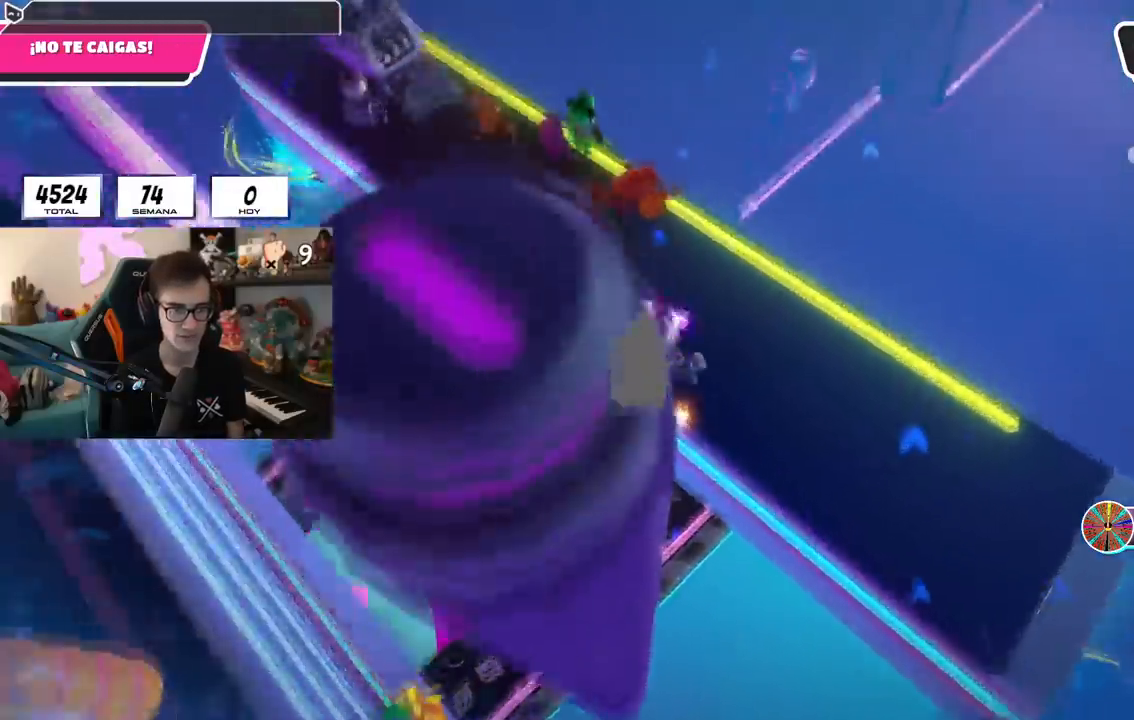
{"buttons": [], "left_stick": "up-right", "right_stick": "center", "events": [[217, "left_stick", "up"], [300, "right_stick", "up-left"], [450, "right_stick", "center"], [484, "left_stick", "up-right"]]}
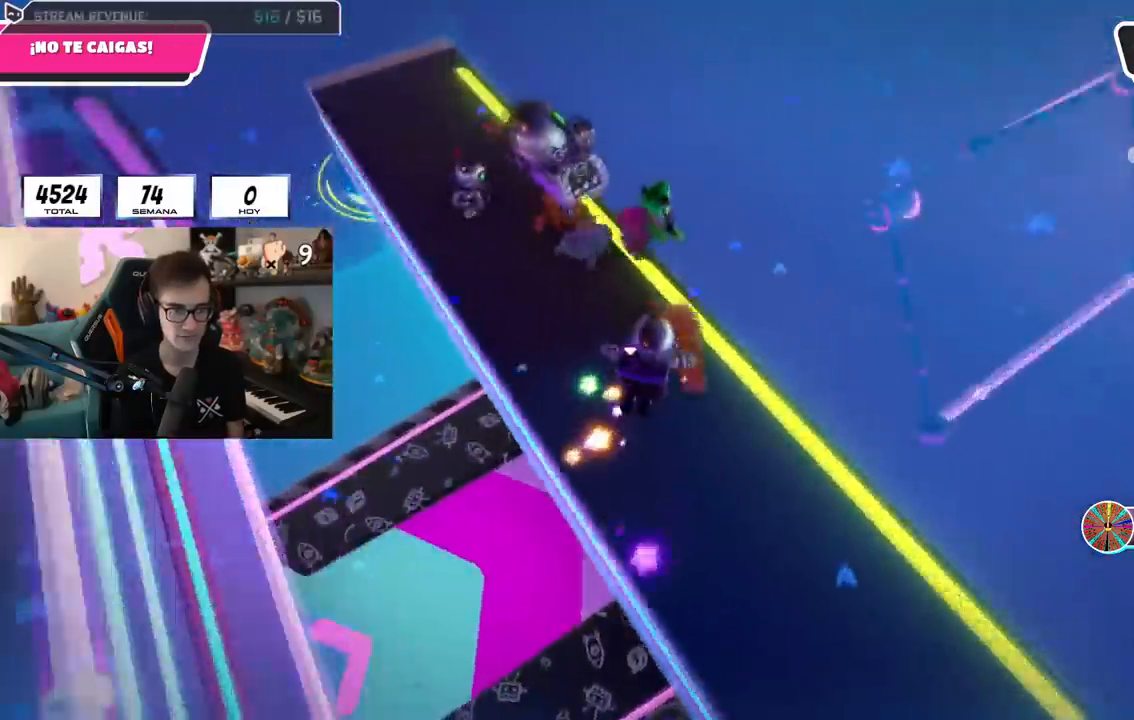
{"buttons": [], "left_stick": "right", "right_stick": "up", "events": [[84, "right_stick", "up"], [201, "right_stick", "center"], [367, "right_stick", "up"], [451, "left_stick", "right"]]}
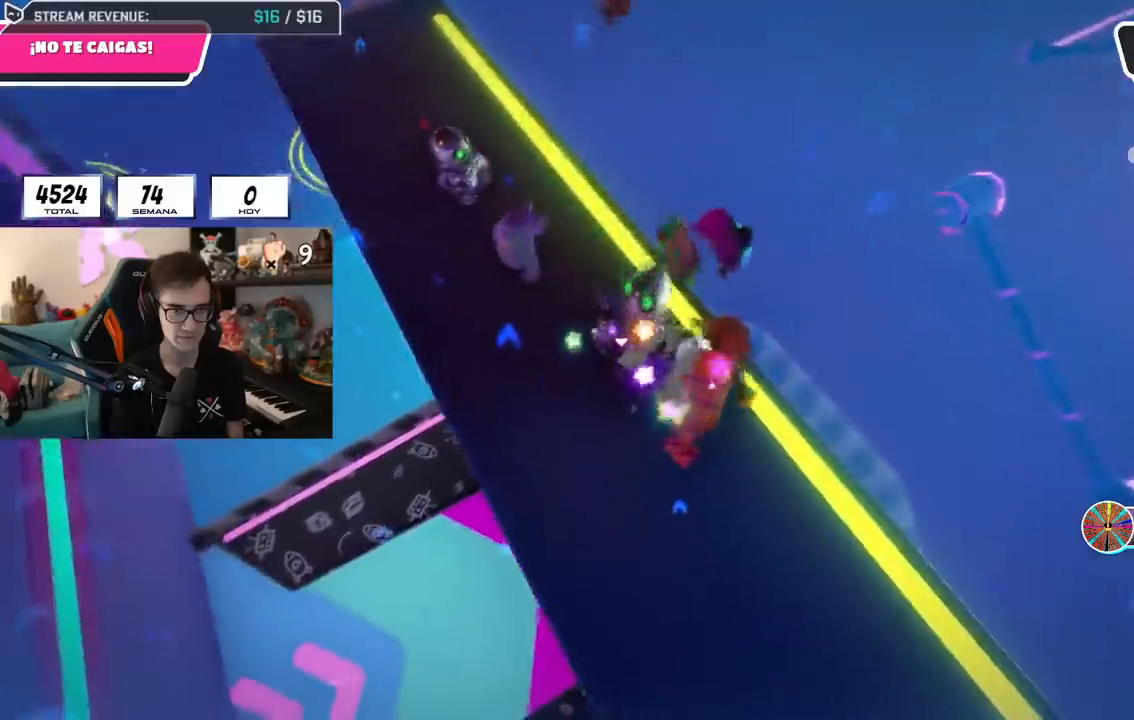
{"buttons": [], "left_stick": "center", "right_stick": "center", "events": [[100, "right_stick", "right"], [183, "left_stick", "down"], [200, "right_stick", "up-right"], [233, "left_stick", "left"], [384, "left_stick", "up"], [484, "left_stick", "center"], [484, "right_stick", "center"]]}
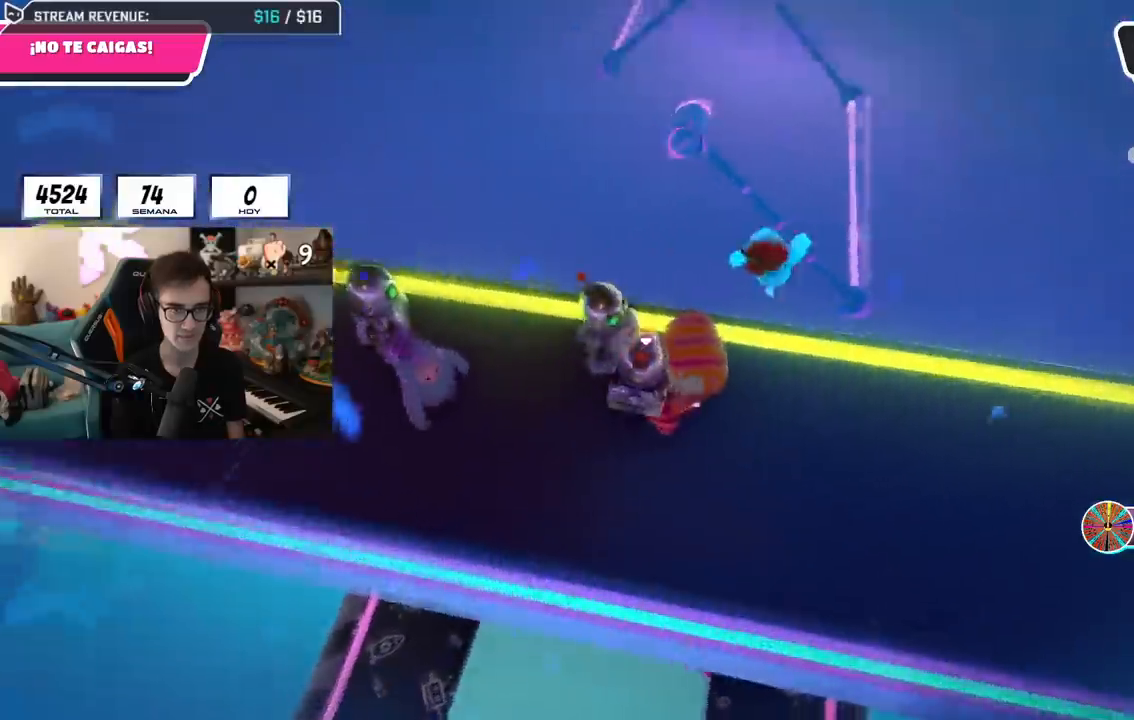
{"buttons": ["L2"], "left_stick": "up-right", "right_stick": "center"}
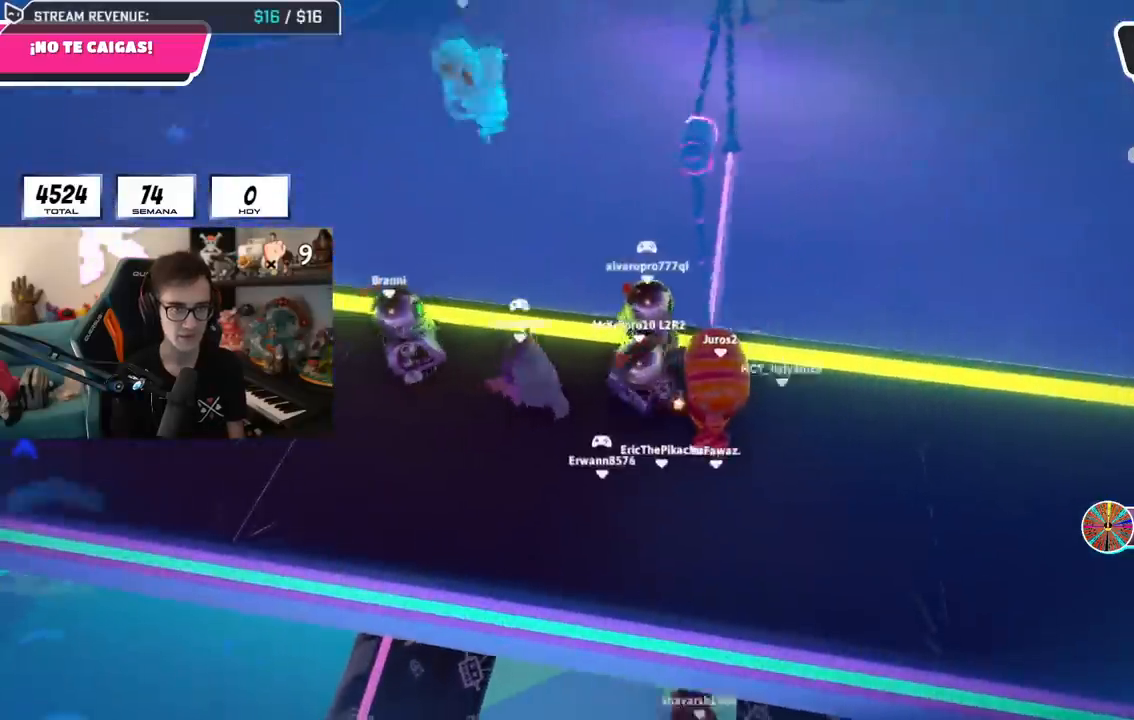
{"buttons": [], "left_stick": "up-right", "right_stick": "center", "events": [[50, "L2", "up"], [50, "left_stick", "center"], [83, "right_stick", "down-right"], [133, "right_stick", "center"], [250, "L2", "down"], [283, "L1", "down"], [283, "right_stick", "down"], [367, "L1", "up"], [384, "L2", "up"], [450, "left_stick", "up-right"], [484, "right_stick", "center"]]}
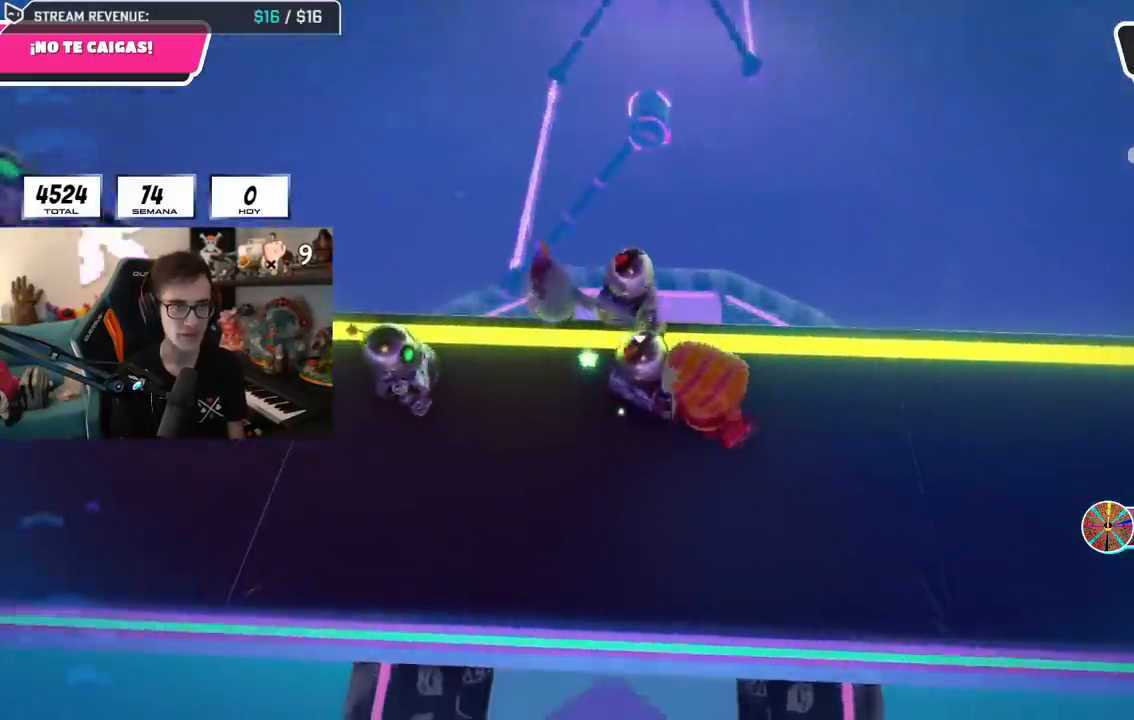
{"buttons": [], "left_stick": "down-left", "right_stick": "center", "events": [[34, "left_stick", "center"], [117, "left_stick", "down-left"], [184, "left_stick", "center"], [384, "left_stick", "down-right"], [501, "left_stick", "down-left"]]}
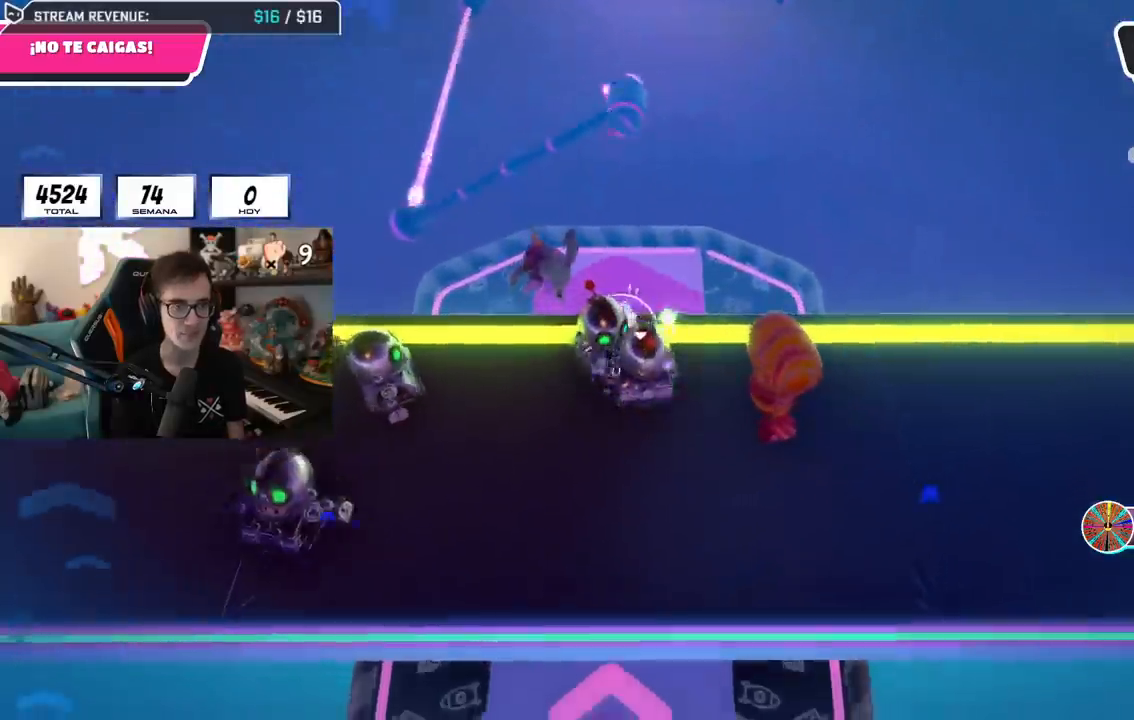
{"buttons": [], "left_stick": "down-right", "right_stick": "center", "events": [[50, "left_stick", "center"], [150, "left_stick", "up"], [200, "right_stick", "down"], [333, "right_stick", "center"], [367, "left_stick", "down-right"]]}
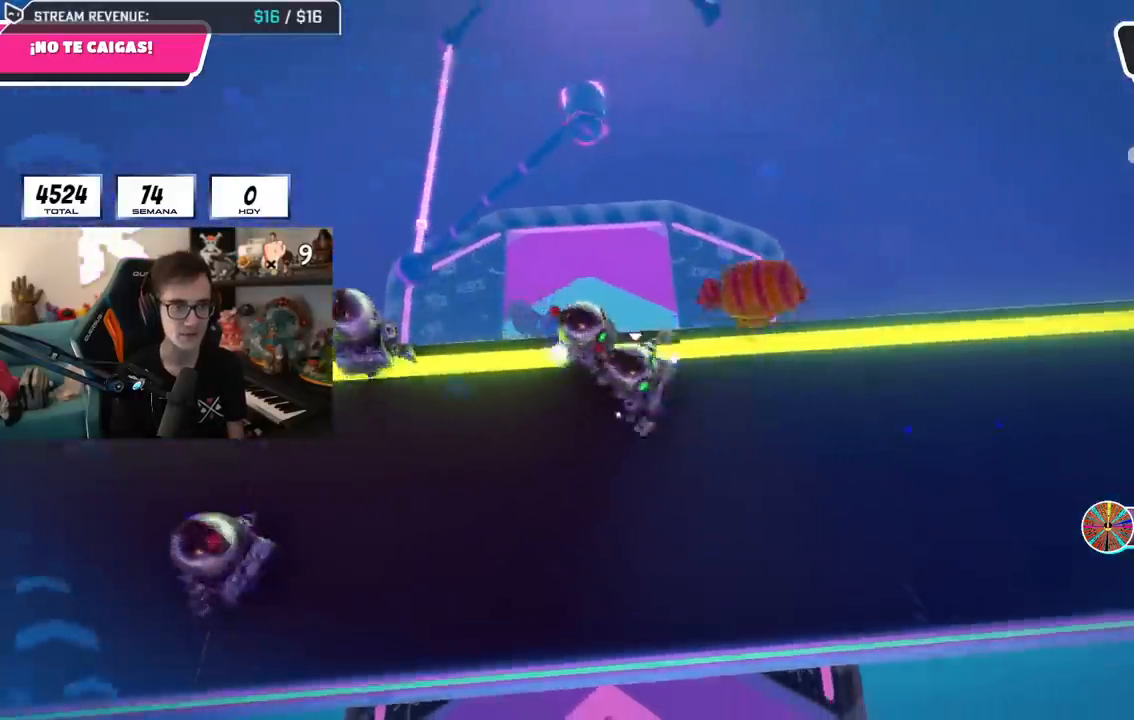
{"buttons": ["CROSS"], "left_stick": "up-left", "right_stick": "center", "events": [[84, "left_stick", "center"], [134, "left_stick", "up"], [267, "left_stick", "up-left"], [467, "CROSS", "down"]]}
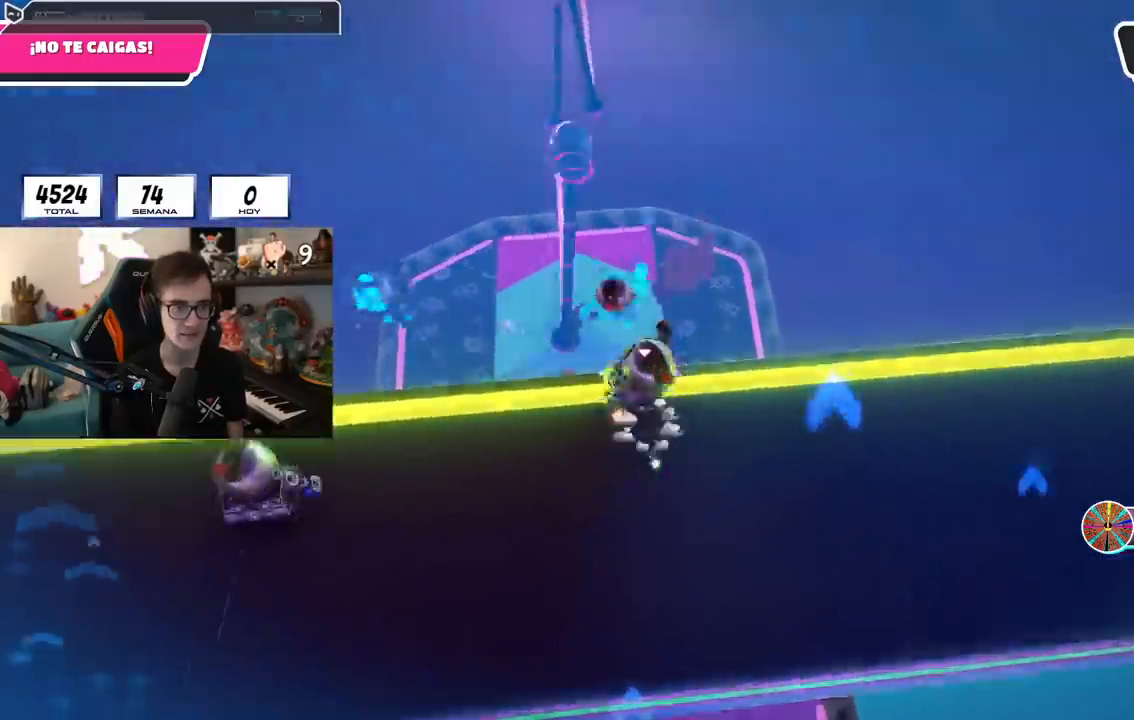
{"buttons": [], "left_stick": "center", "right_stick": "center", "events": [[83, "CROSS", "up"], [117, "left_stick", "up"], [484, "left_stick", "center"]]}
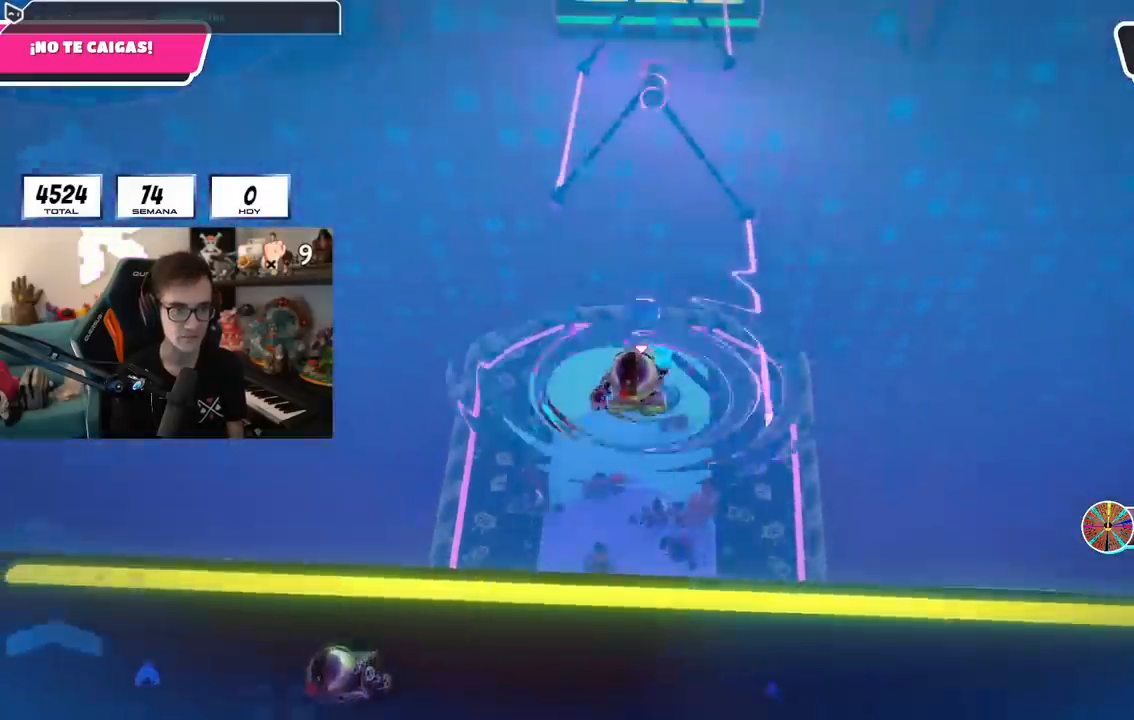
{"buttons": [], "left_stick": "down-left", "right_stick": "center", "events": [[100, "left_stick", "up"], [201, "left_stick", "center"], [317, "left_stick", "up-right"], [467, "left_stick", "down-left"]]}
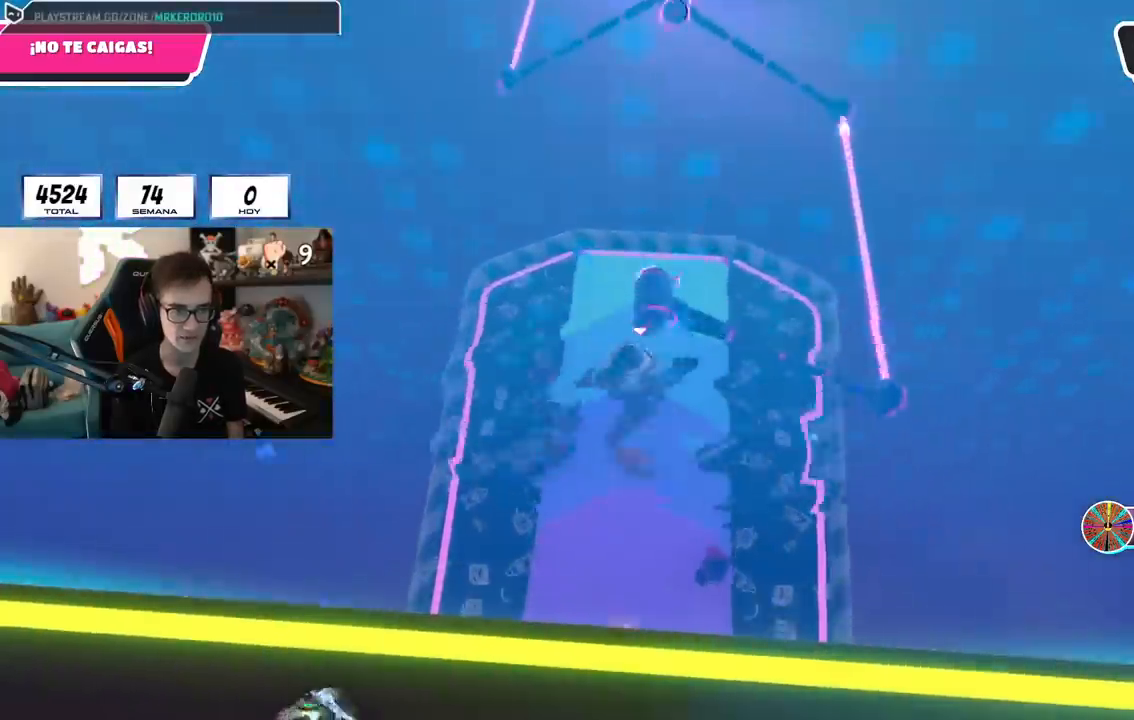
{"buttons": [], "left_stick": "down-left", "right_stick": "center", "events": [[117, "left_stick", "center"], [167, "left_stick", "up"], [250, "left_stick", "left"], [317, "left_stick", "down-left"], [367, "right_stick", "left"], [450, "right_stick", "center"]]}
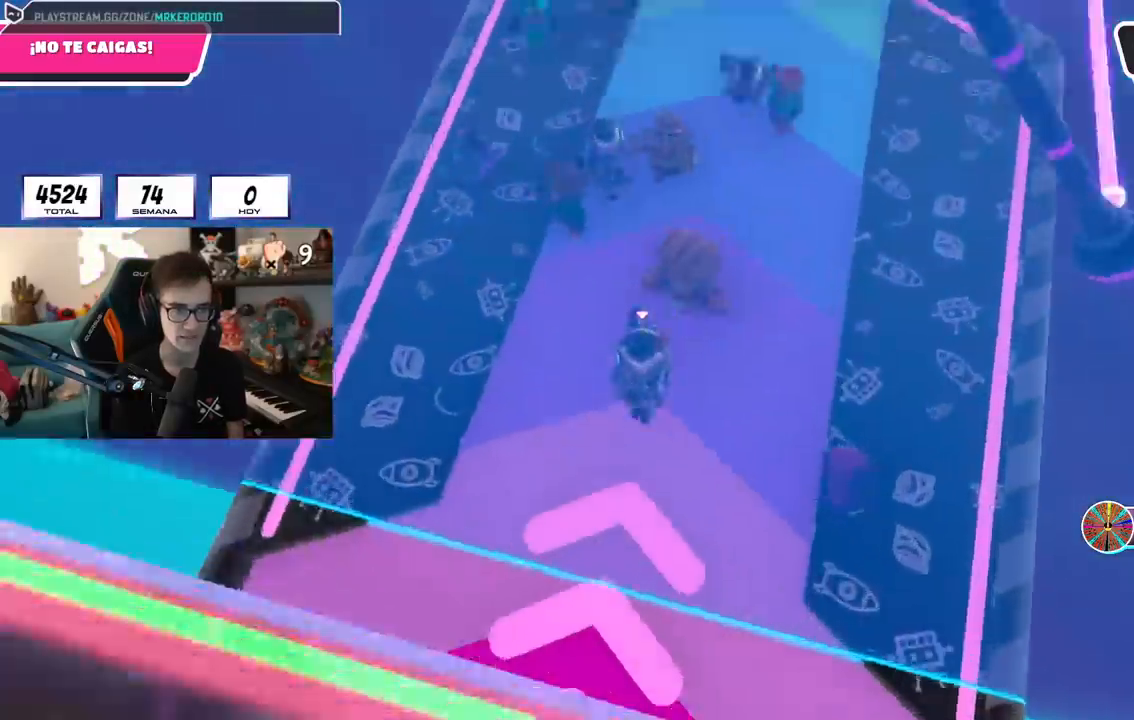
{"buttons": [], "left_stick": "down", "right_stick": "center", "events": [[467, "left_stick", "down"]]}
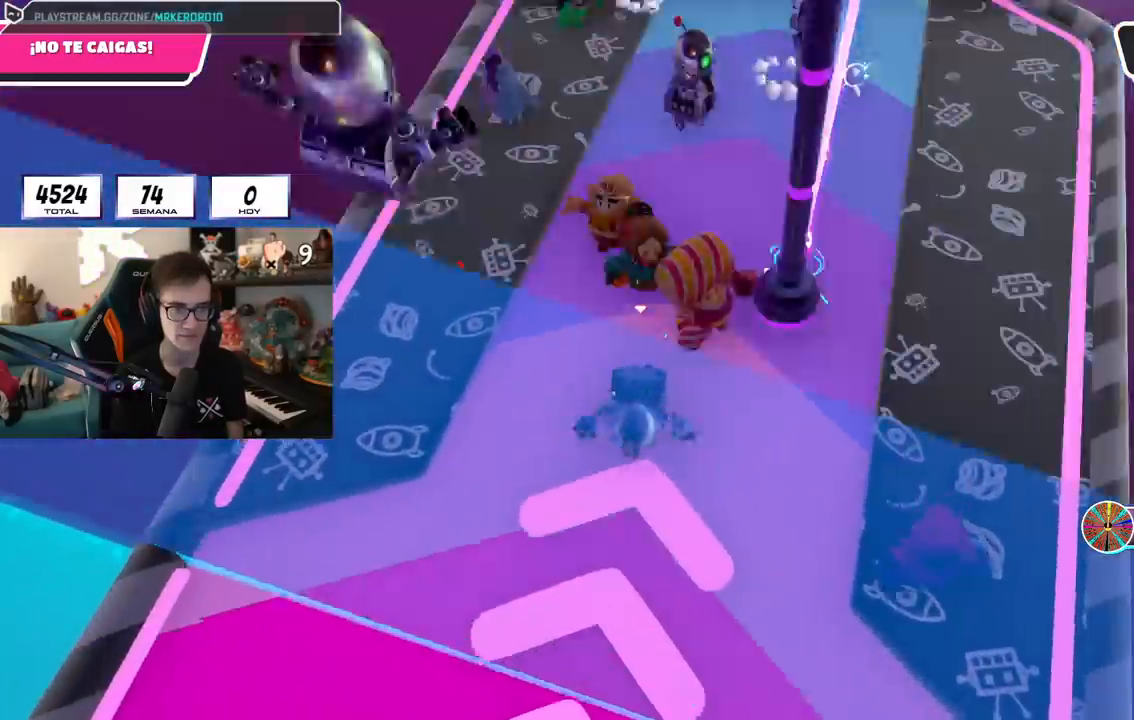
{"buttons": [], "left_stick": "down", "right_stick": "up", "events": [[484, "right_stick", "up"]]}
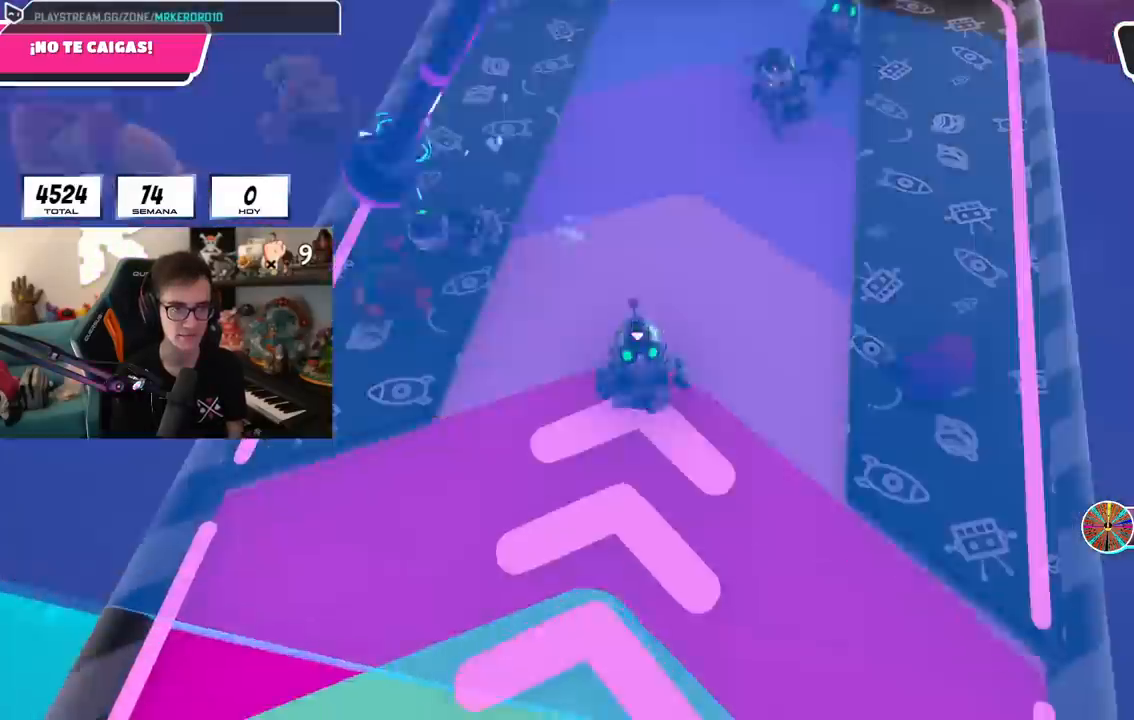
{"buttons": [], "left_stick": "center", "right_stick": "center", "events": [[100, "left_stick", "down-left"], [184, "right_stick", "center"], [384, "right_stick", "up-left"], [467, "left_stick", "center"], [501, "right_stick", "center"]]}
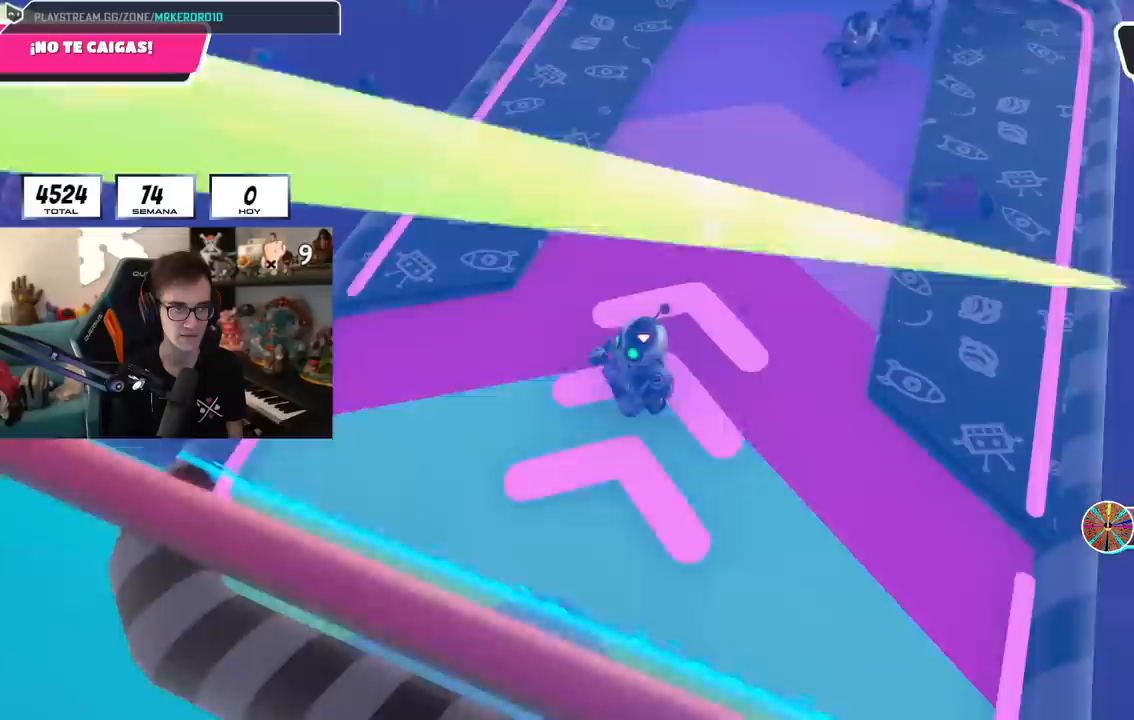
{"buttons": [], "left_stick": "center", "right_stick": "center", "events": [[50, "left_stick", "left"], [133, "right_stick", "up"], [200, "left_stick", "center"], [250, "right_stick", "center"], [283, "left_stick", "left"], [350, "R1", "down"], [400, "R1", "up"], [434, "left_stick", "center"]]}
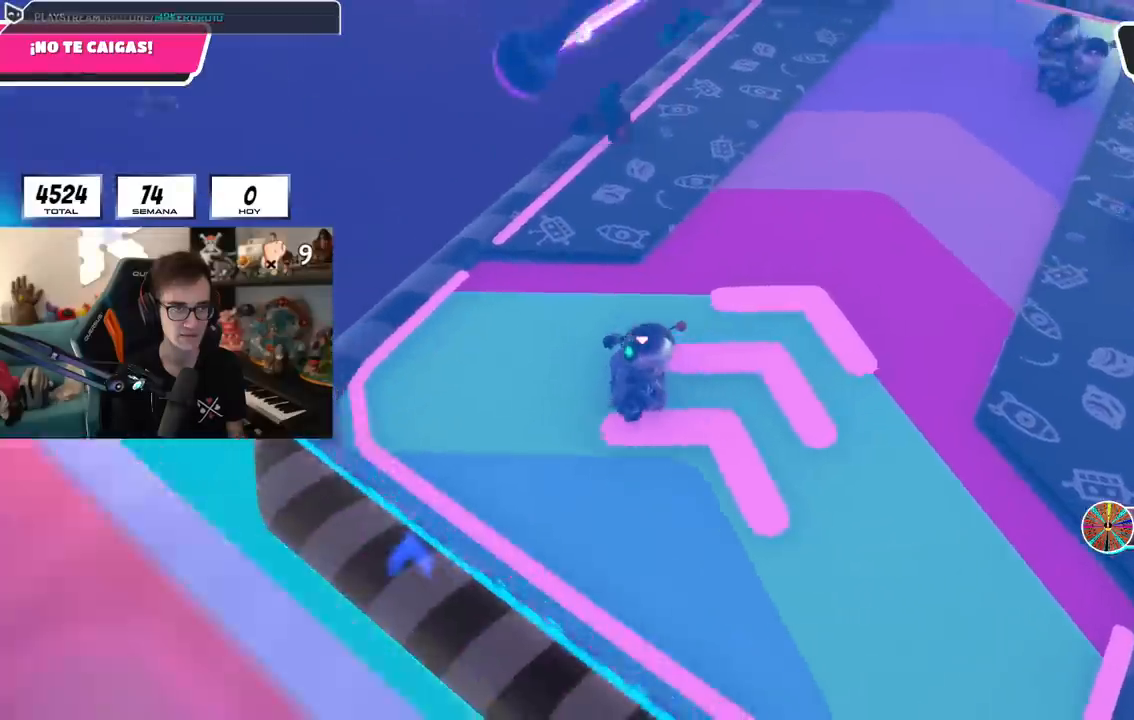
{"buttons": [], "left_stick": "up", "right_stick": "up-right", "events": [[217, "left_stick", "up-right"], [317, "left_stick", "up-left"], [451, "left_stick", "up"], [501, "right_stick", "up-right"]]}
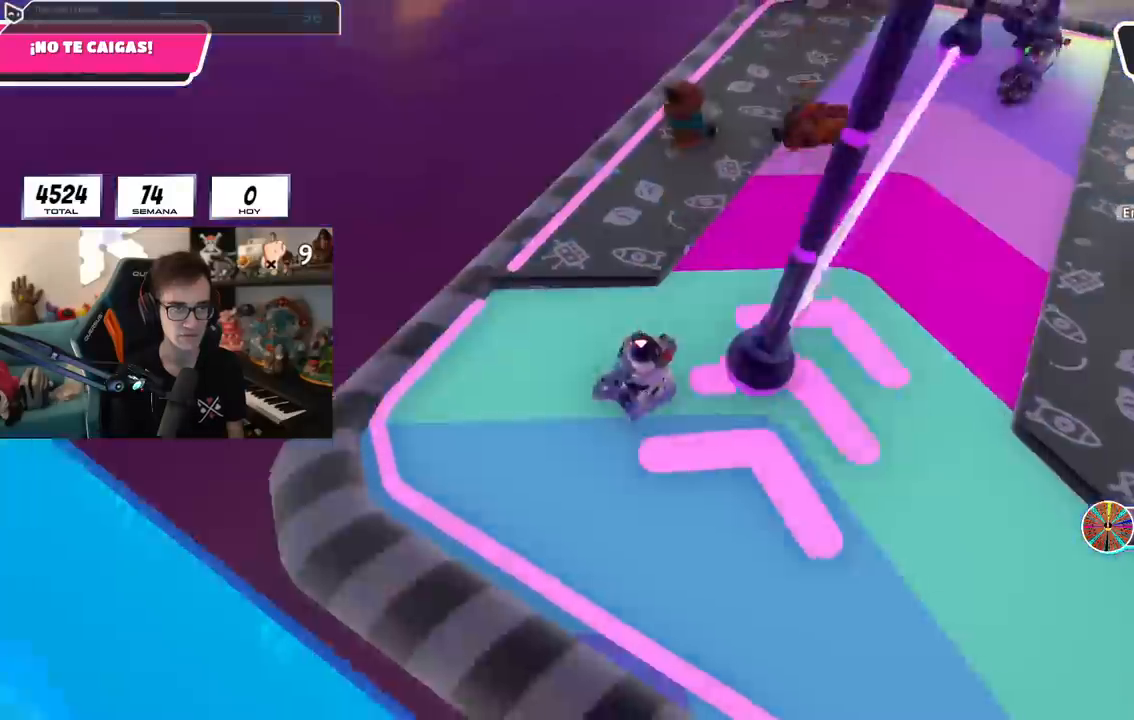
{"buttons": [], "left_stick": "up-left", "right_stick": "center", "events": [[233, "left_stick", "up-left"], [434, "right_stick", "center"]]}
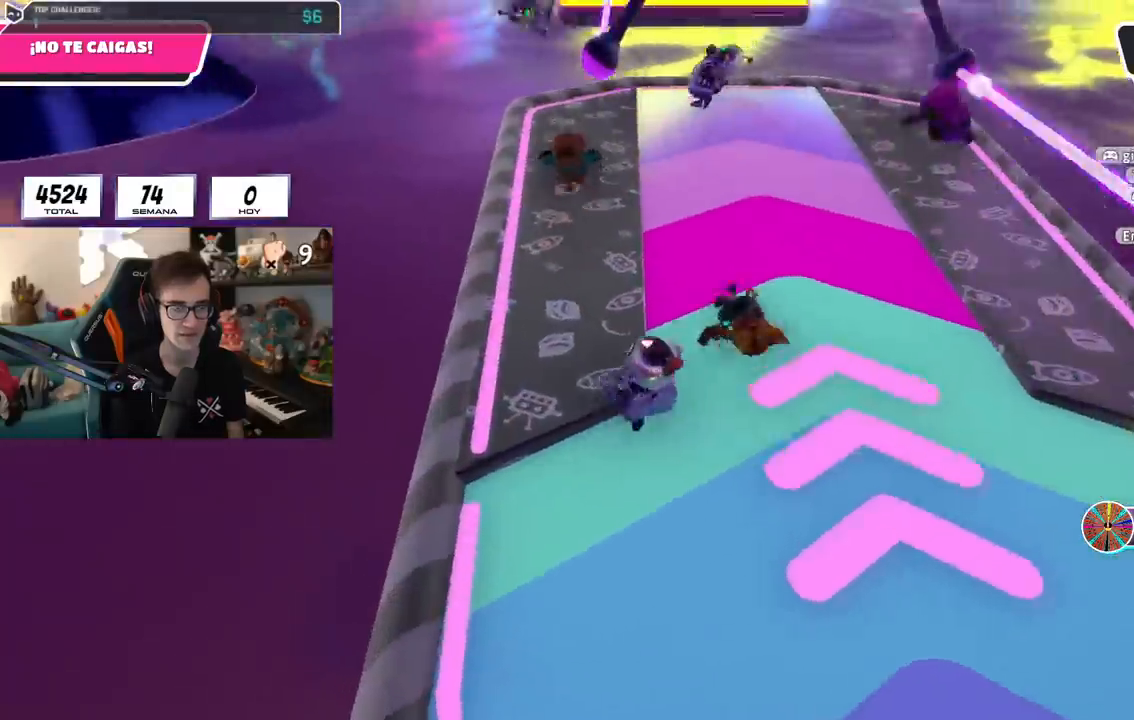
{"buttons": [], "left_stick": "up", "right_stick": "center", "events": [[17, "right_stick", "up"], [150, "right_stick", "center"], [184, "left_stick", "up"]]}
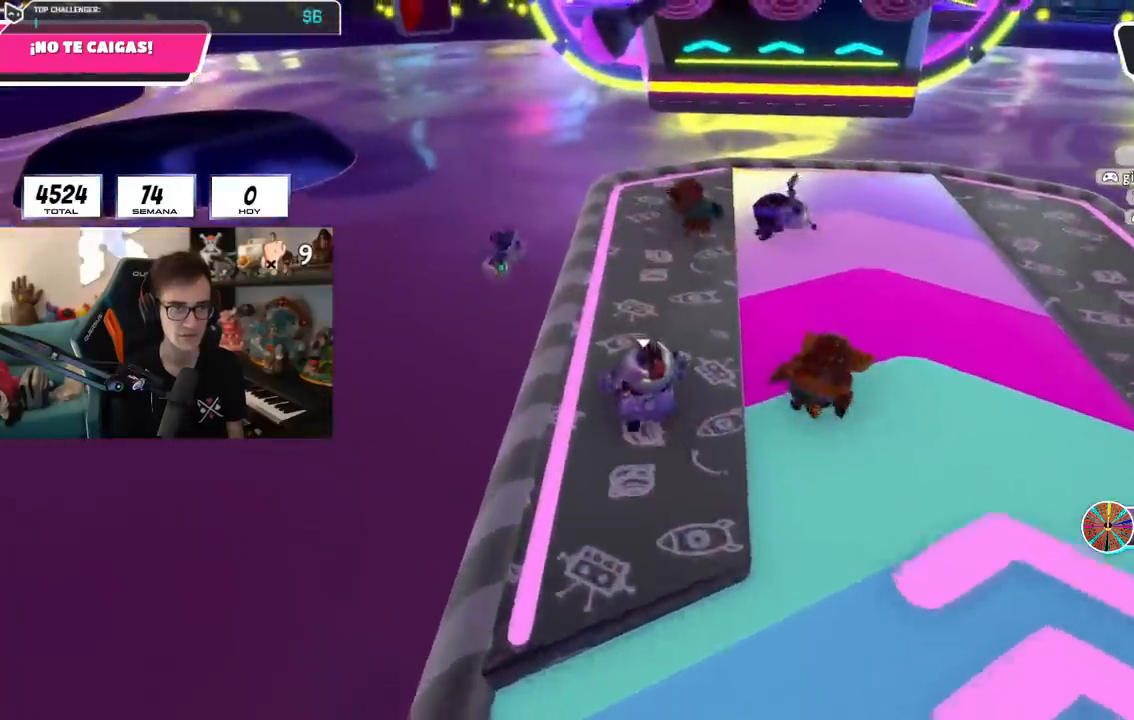
{"buttons": [], "left_stick": "center", "right_stick": "center", "events": [[467, "left_stick", "center"]]}